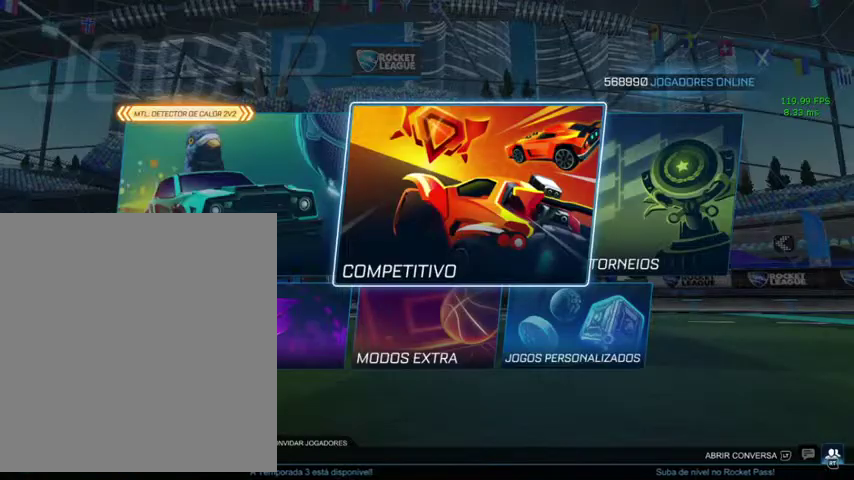
Gameplay with a controller (Xbox layout); each line is a JSON object with the inputs held at the frame after it. "events" lists button and stick changes between this image and that frame as [ms after this image, input, new state], when the widget could be followed in between.
{"buttons": ["B"], "left_stick": "center", "right_stick": "center", "events": [[167, "left_stick", "down"], [367, "left_stick", "center"], [500, "B", "down"]]}
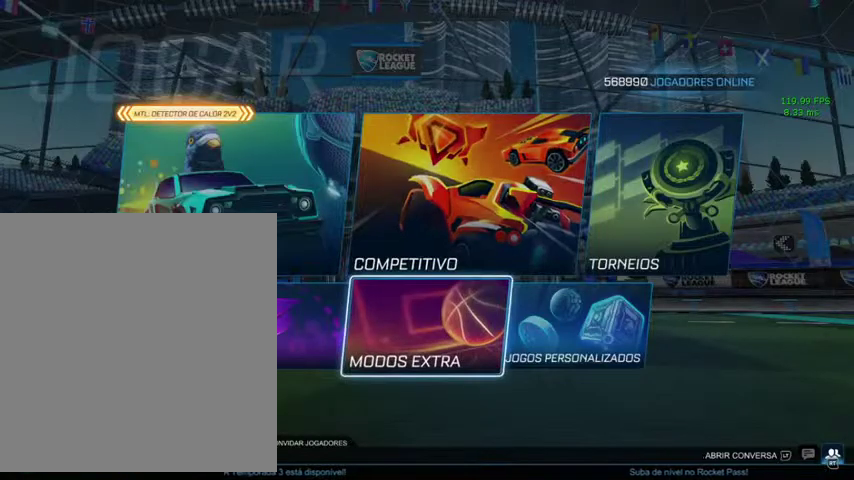
{"buttons": [], "left_stick": "center", "right_stick": "center", "events": [[167, "B", "up"]]}
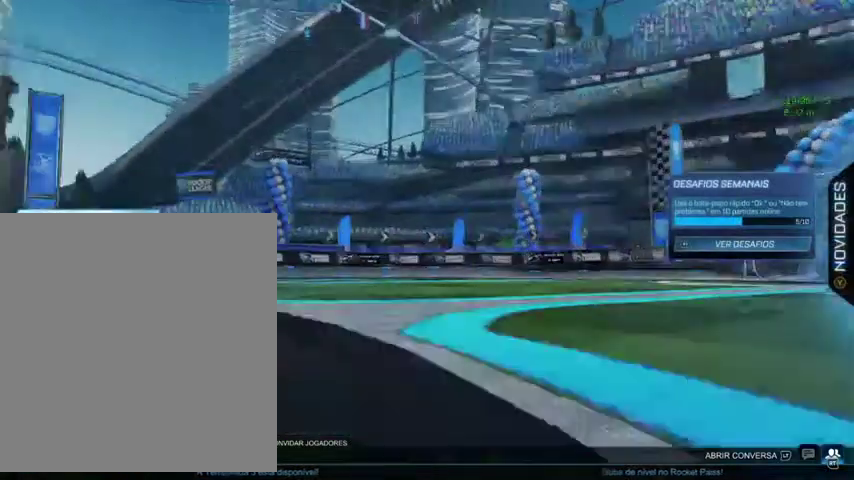
{"buttons": [], "left_stick": "center", "right_stick": "center", "events": []}
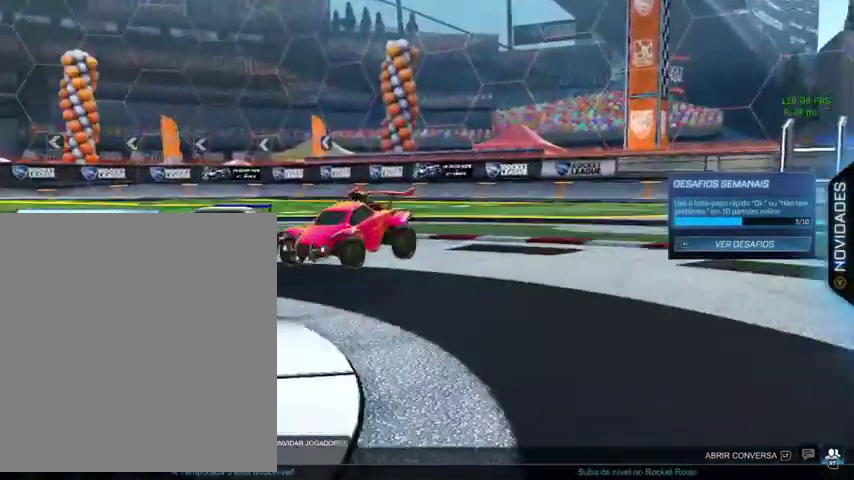
{"buttons": [], "left_stick": "center", "right_stick": "center", "events": []}
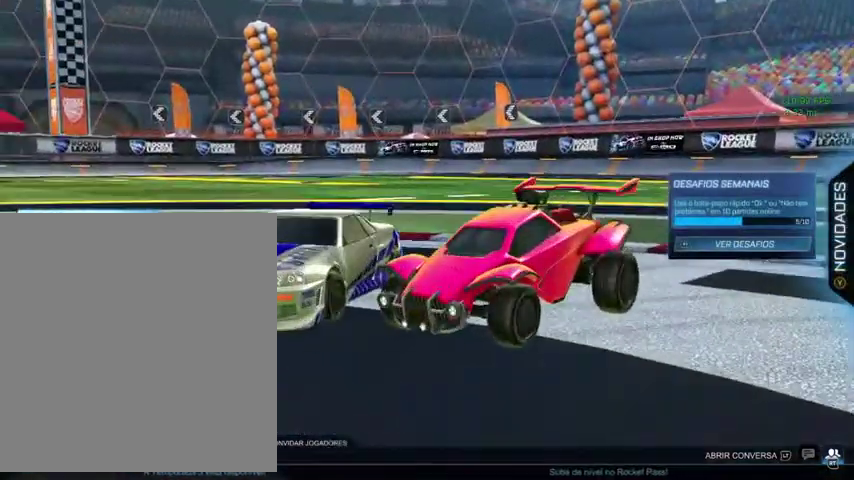
{"buttons": [], "left_stick": "center", "right_stick": "center", "events": []}
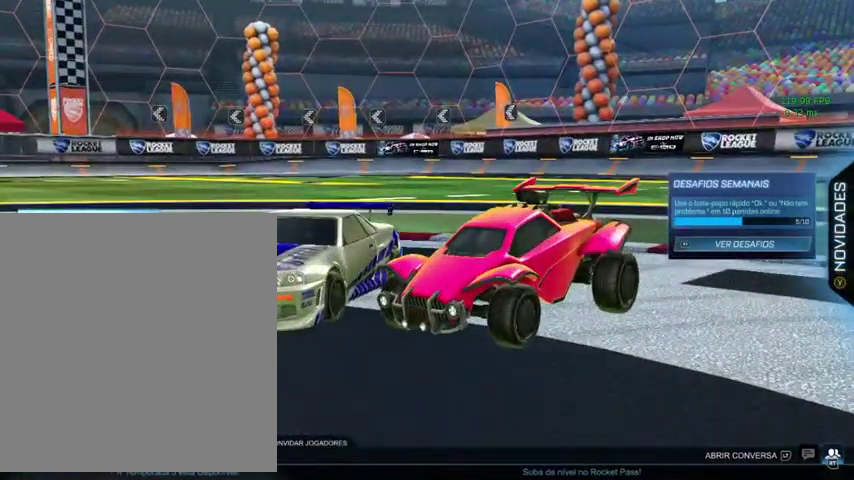
{"buttons": [], "left_stick": "center", "right_stick": "center", "events": [[333, "A", "down"], [467, "A", "up"]]}
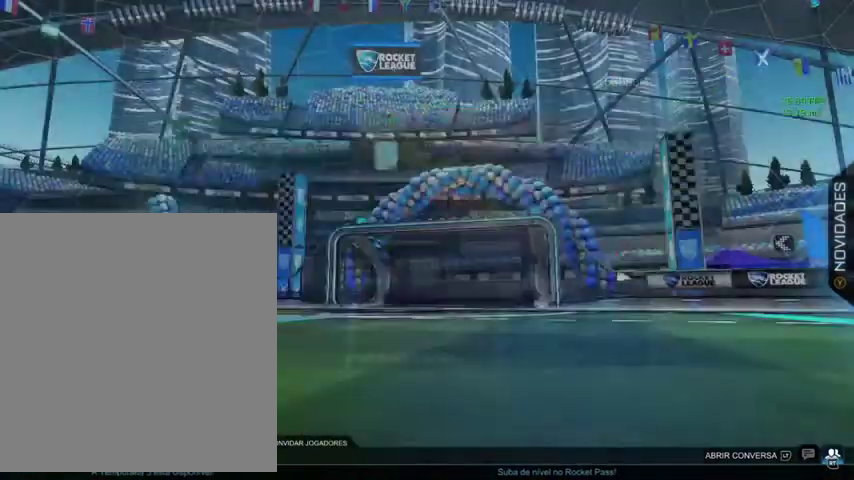
{"buttons": [], "left_stick": "right", "right_stick": "center", "events": [[200, "left_stick", "down"], [300, "left_stick", "center"], [500, "left_stick", "right"]]}
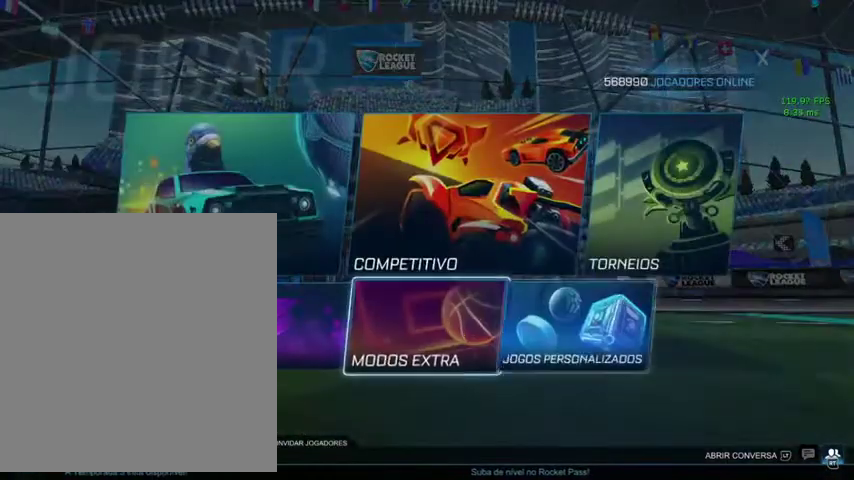
{"buttons": [], "left_stick": "right", "right_stick": "center", "events": [[100, "left_stick", "center"], [167, "A", "down"], [267, "A", "up"], [433, "left_stick", "right"]]}
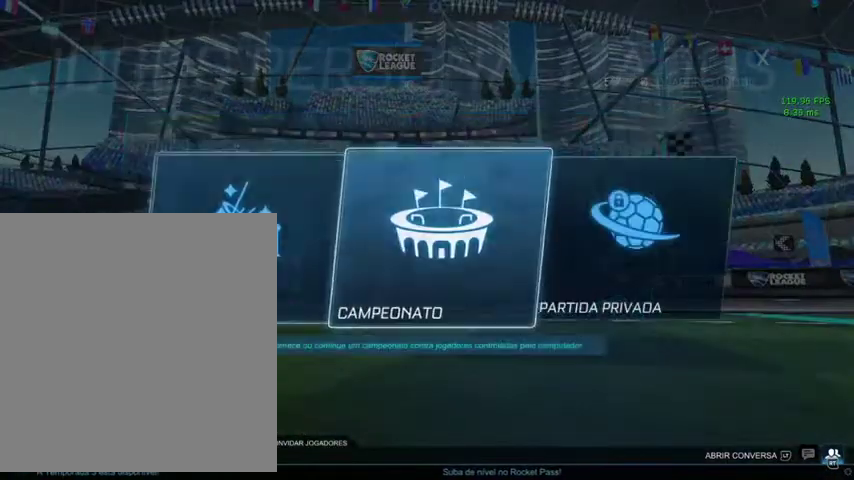
{"buttons": [], "left_stick": "center", "right_stick": "center", "events": [[33, "left_stick", "center"], [133, "left_stick", "right"], [267, "left_stick", "center"], [300, "A", "down"], [433, "A", "up"]]}
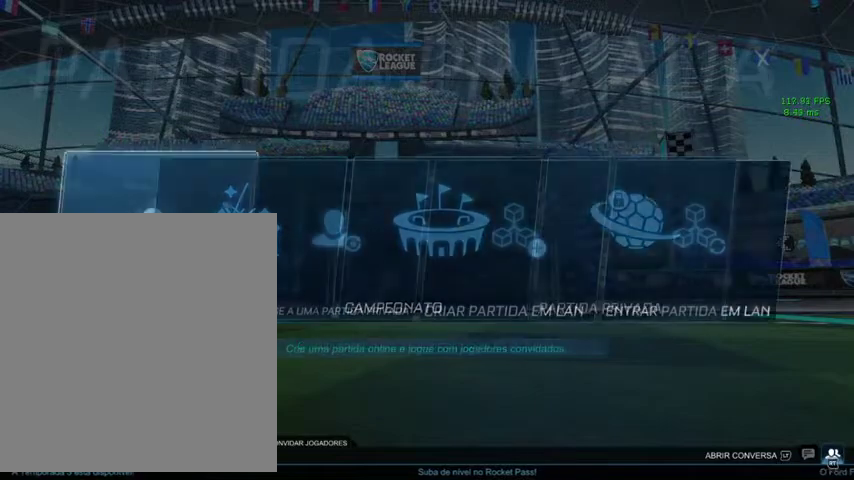
{"buttons": [], "left_stick": "center", "right_stick": "center", "events": [[267, "A", "down"], [400, "A", "up"]]}
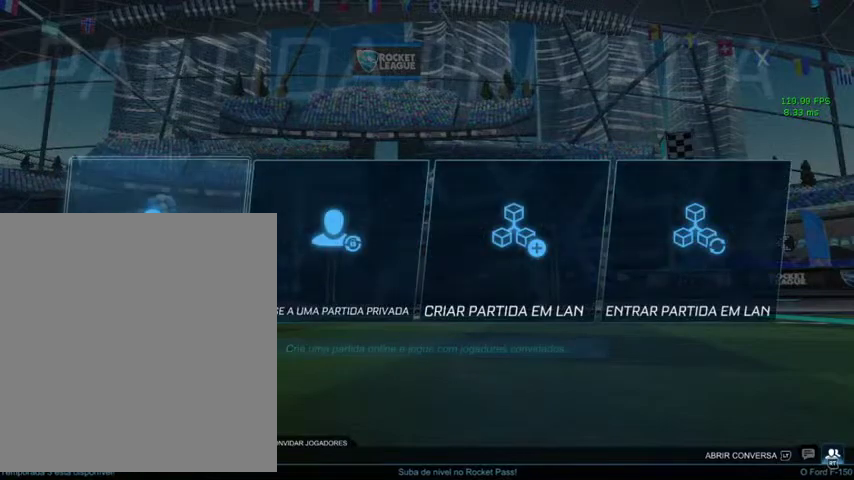
{"buttons": [], "left_stick": "center", "right_stick": "center", "events": [[267, "left_stick", "right"], [500, "left_stick", "center"]]}
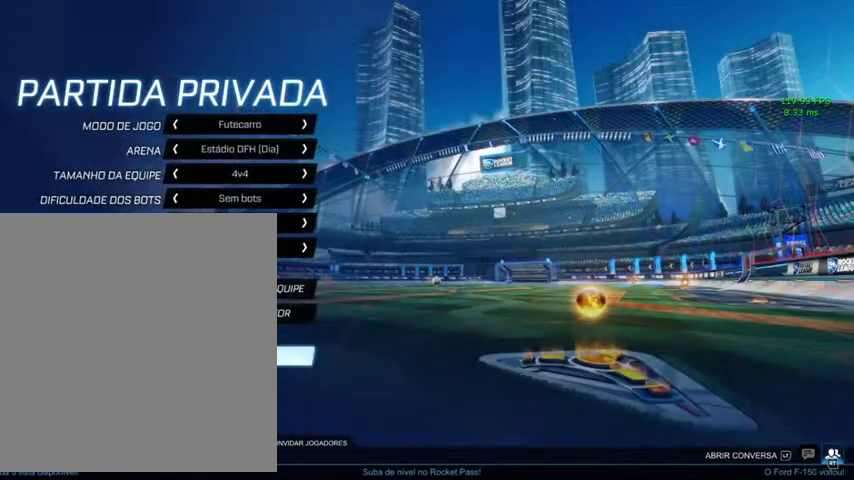
{"buttons": ["A"], "left_stick": "center", "right_stick": "center", "events": [[167, "left_stick", "up"], [300, "left_stick", "center"], [433, "A", "down"]]}
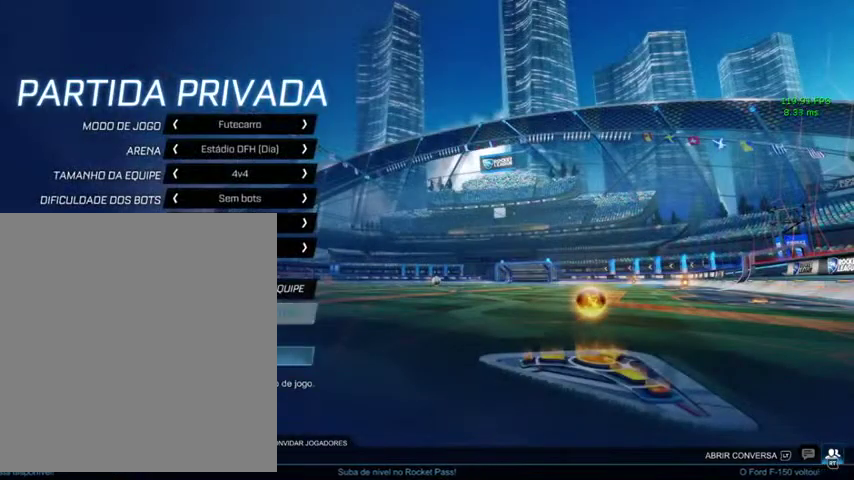
{"buttons": [], "left_stick": "center", "right_stick": "center", "events": [[33, "A", "up"]]}
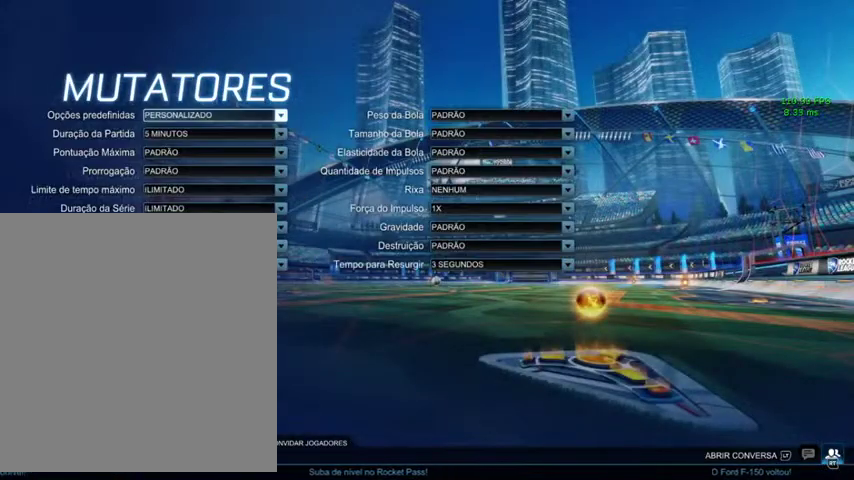
{"buttons": ["B"], "left_stick": "center", "right_stick": "center", "events": [[67, "left_stick", "down"], [200, "left_stick", "center"], [367, "B", "down"]]}
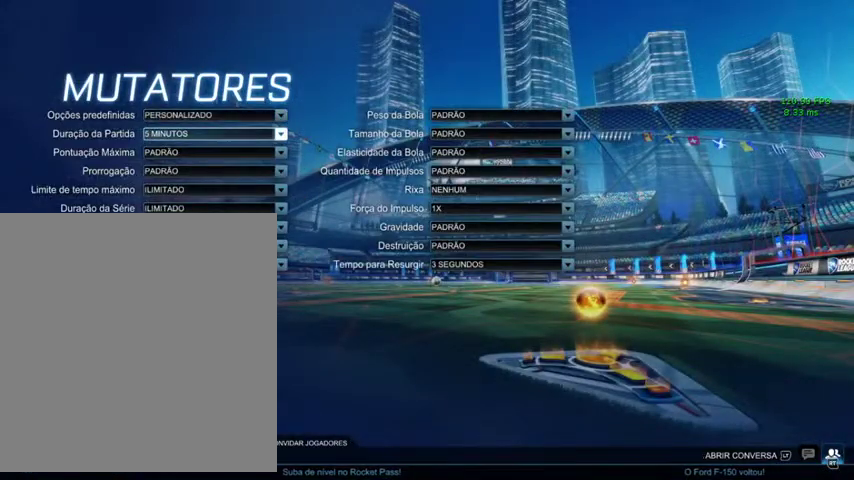
{"buttons": [], "left_stick": "center", "right_stick": "center", "events": [[67, "B", "up"], [333, "left_stick", "down"], [467, "left_stick", "center"]]}